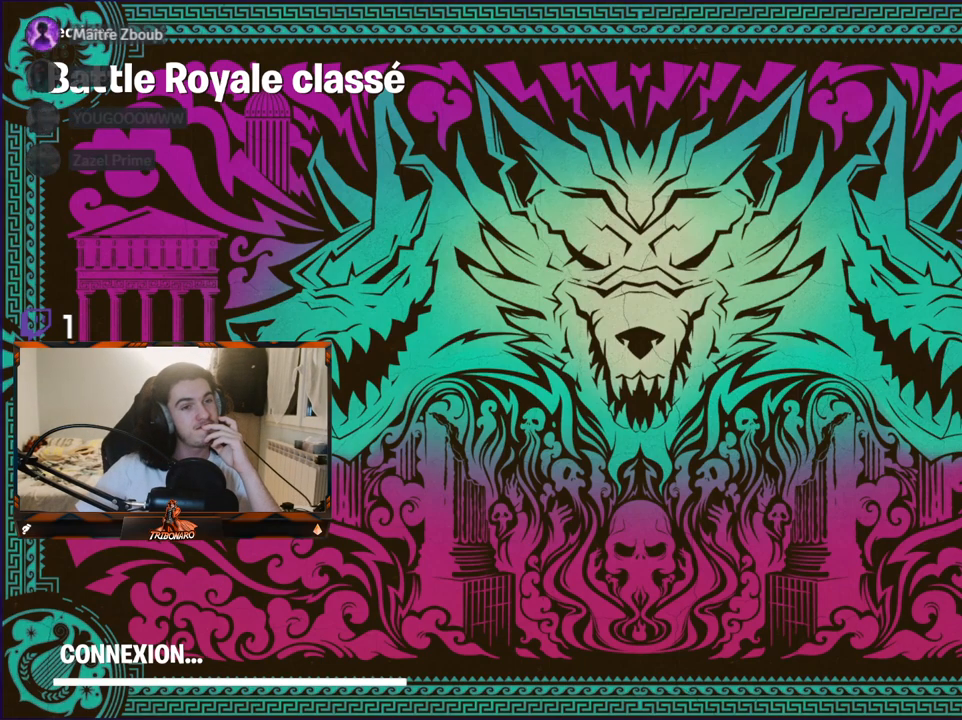
Gameplay with keyboard and mouse; each line is a JSON object with the keys and mouse buttons held at the frame after it. "events" lists presses ("down") and releases ("up") of "1", "2", "3", "4", "5", "a", "alt", "c", "caps_lock", "ctrl", "d", "e", "f", "g", "q", "r", "s", "shift", "space", "t", "tab", "v", "w", "x", "z", "mouse_left", "mouse_wheel" and "mouse_right" between this image and that frame as [ms after this image, input, new state], when the widget could be followed in between. "mouse_left", "mouse_wheel", "mouse_right" = the "left", "wheel", "right" buttons of the "mouse" list. No other keys are recorded. "wheel" means that the mouse wheel is clicked or scrolled. "mouse_move" is the direction in which the mouse moves at that frame (one of eight, or "still"), when it could be read.
{"keys": [], "mouse": [], "mouse_move": "still", "events": []}
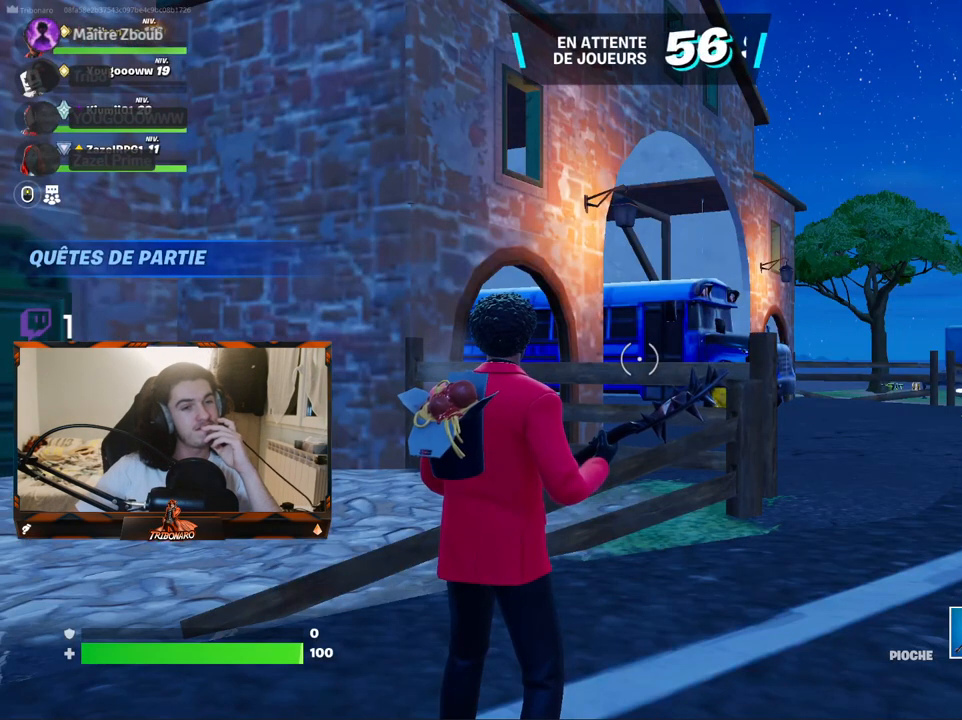
{"keys": [], "mouse": [], "mouse_move": "down-right", "events": []}
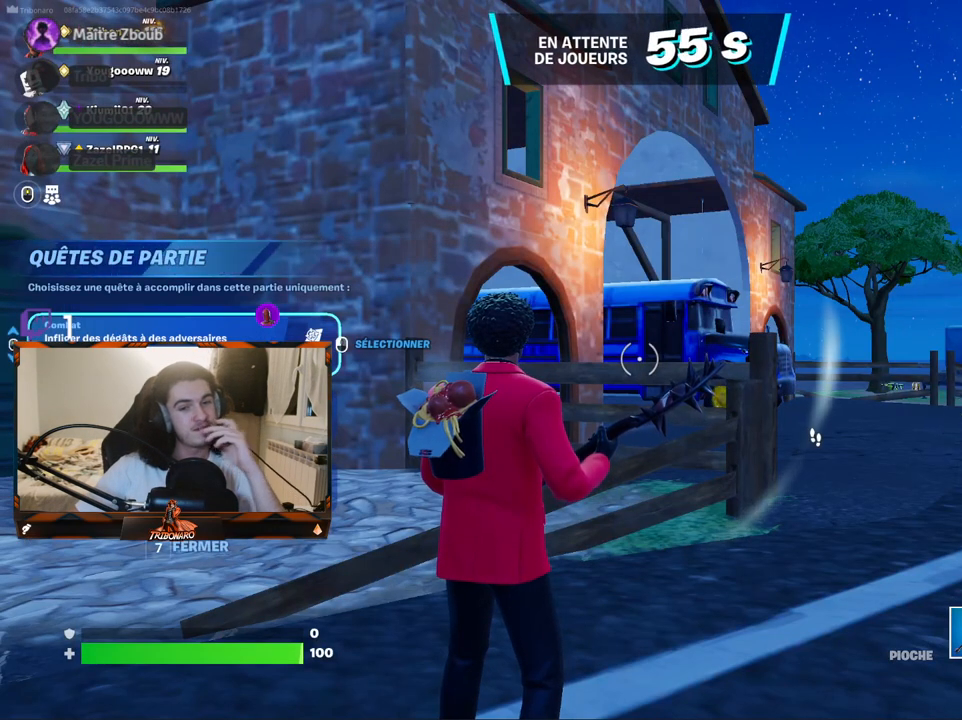
{"keys": [], "mouse": ["left"], "mouse_move": "still", "events": [[467, "mouse_left", "down"]]}
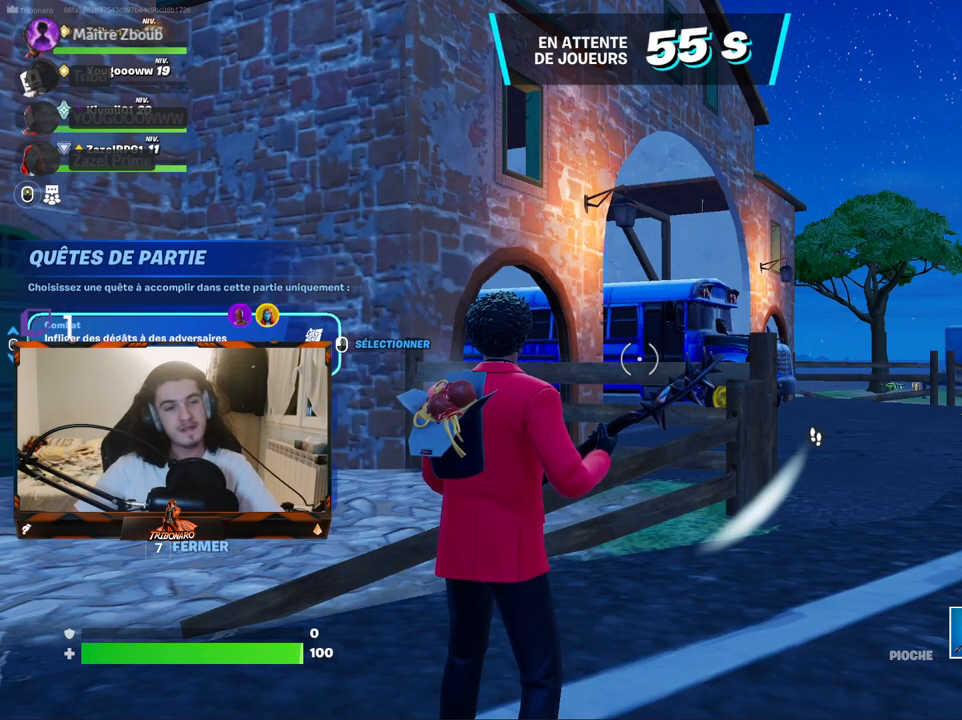
{"keys": [], "mouse": [], "mouse_move": "right", "events": [[117, "mouse_left", "up"], [350, "mouse_left", "down"], [434, "mouse_left", "up"]]}
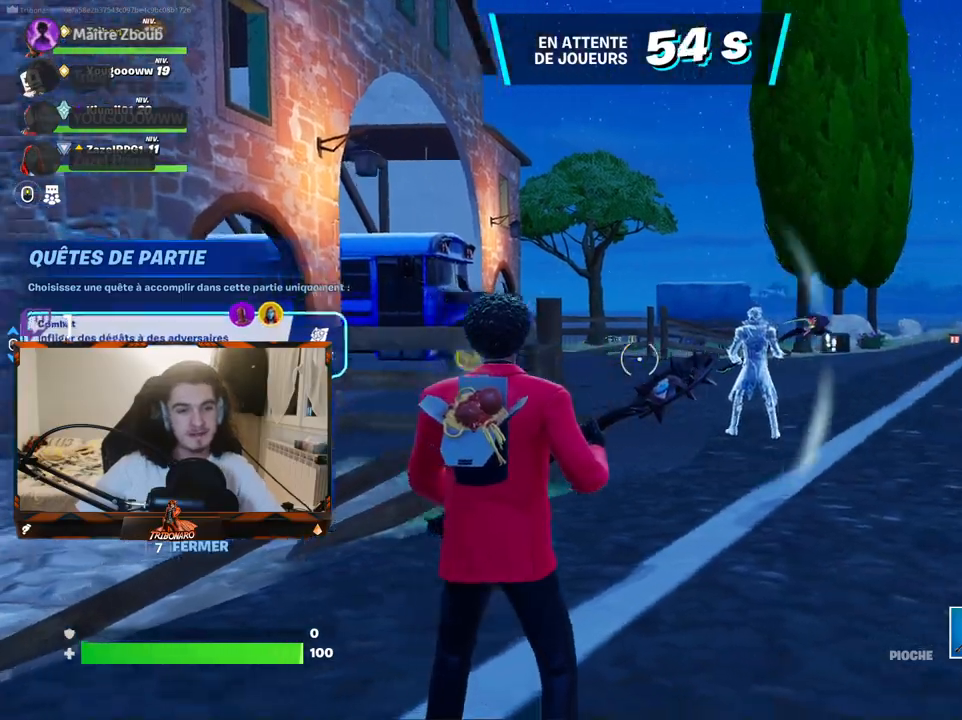
{"keys": ["z"], "mouse": [], "mouse_move": "still", "events": [[84, "z", "down"], [317, "x", "down"], [450, "x", "up"]]}
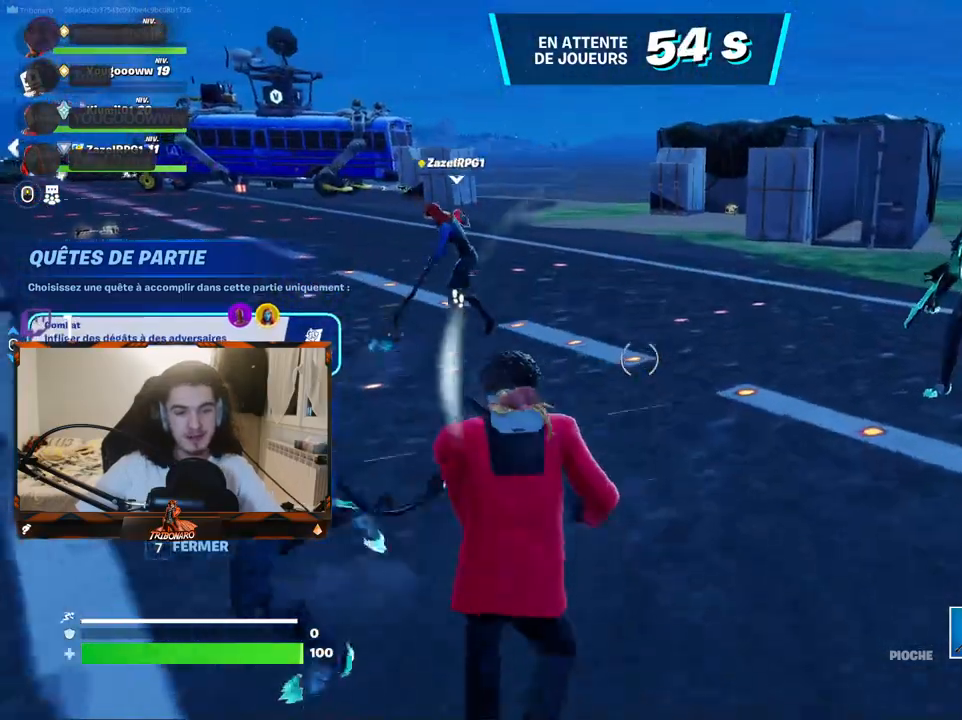
{"keys": ["z"], "mouse": [], "mouse_move": "up-right", "events": [[184, "d", "down"], [284, "d", "up"]]}
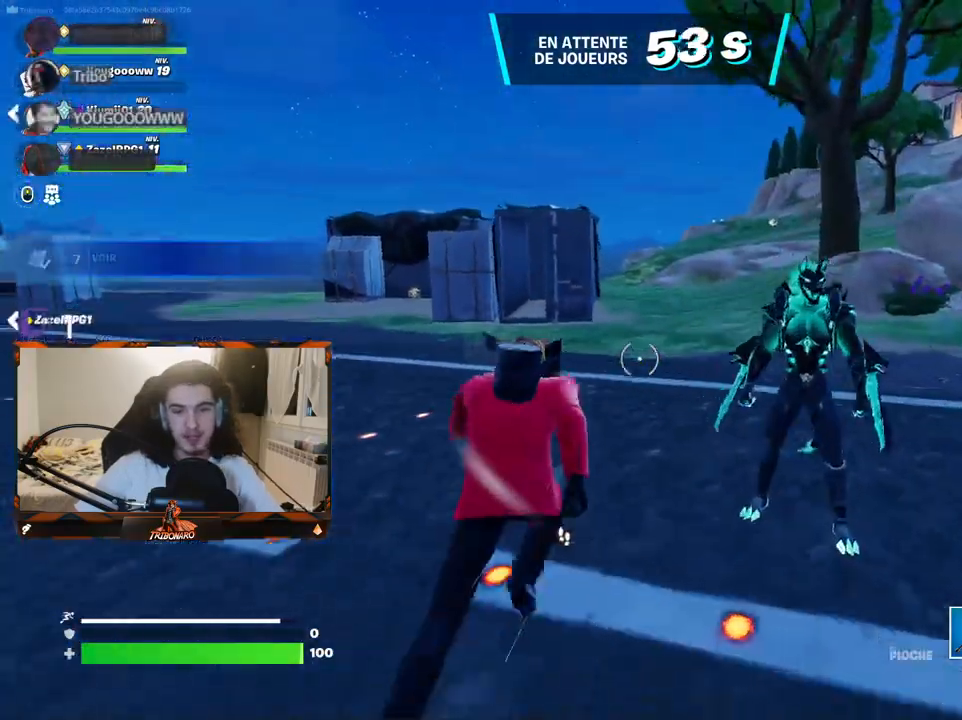
{"keys": ["z"], "mouse": [], "mouse_move": "up", "events": [[250, "d", "down"], [434, "d", "up"]]}
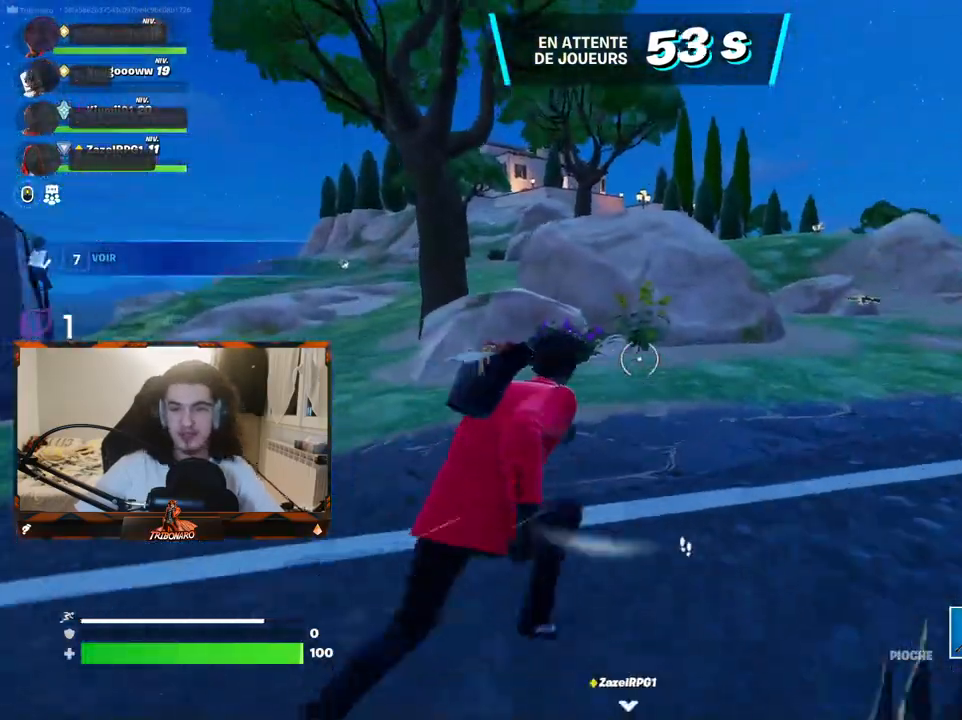
{"keys": ["z"], "mouse": [], "mouse_move": "still", "events": []}
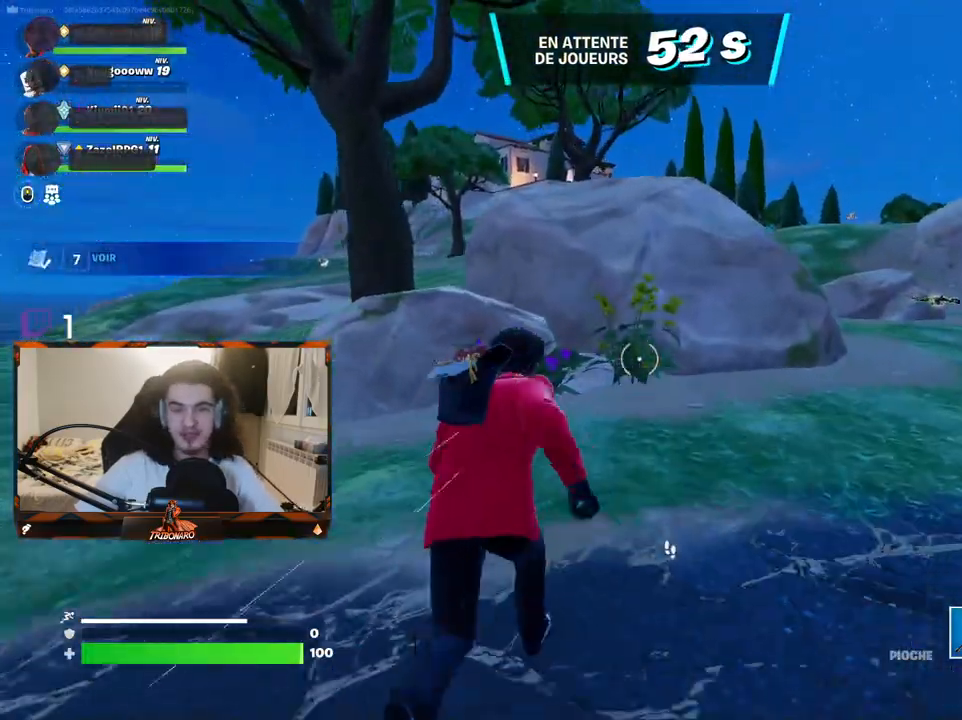
{"keys": ["space", "z"], "mouse": [], "mouse_move": "still", "events": [[334, "space", "down"]]}
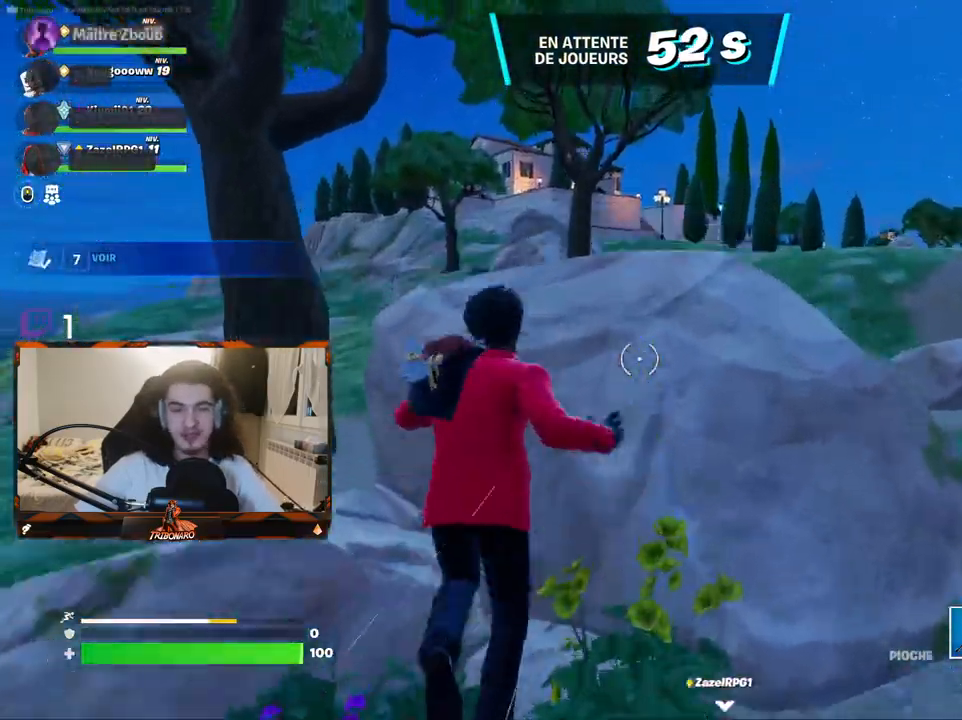
{"keys": ["x", "z"], "mouse": [], "mouse_move": "left", "events": [[17, "space", "up"], [400, "x", "down"]]}
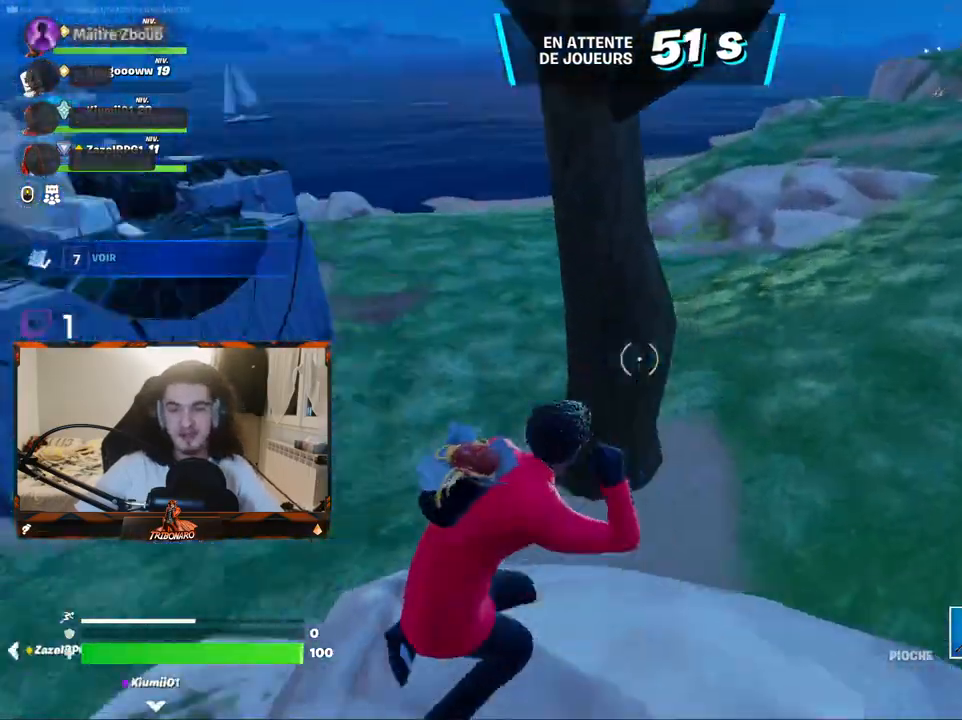
{"keys": ["d", "z"], "mouse": ["left"], "mouse_move": "down", "events": [[34, "x", "up"], [134, "space", "down"], [217, "space", "up"], [267, "d", "down"], [400, "mouse_left", "down"]]}
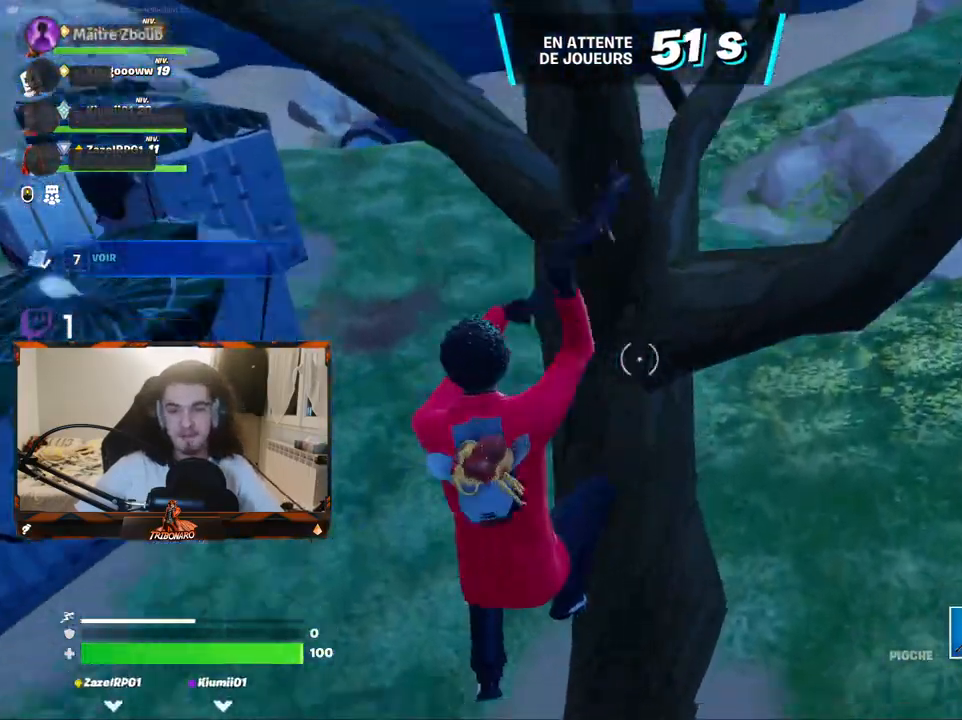
{"keys": ["q"], "mouse": ["left"], "mouse_move": "up", "events": [[234, "z", "up"], [334, "d", "up"], [384, "q", "down"]]}
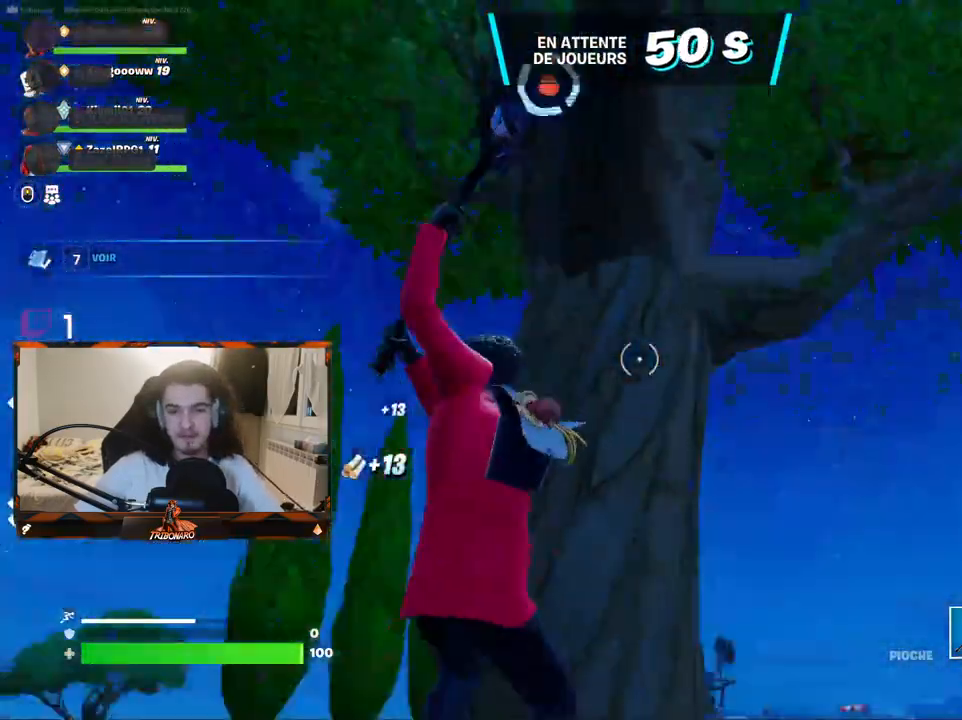
{"keys": [], "mouse": ["left"], "mouse_move": "left", "events": [[250, "q", "up"]]}
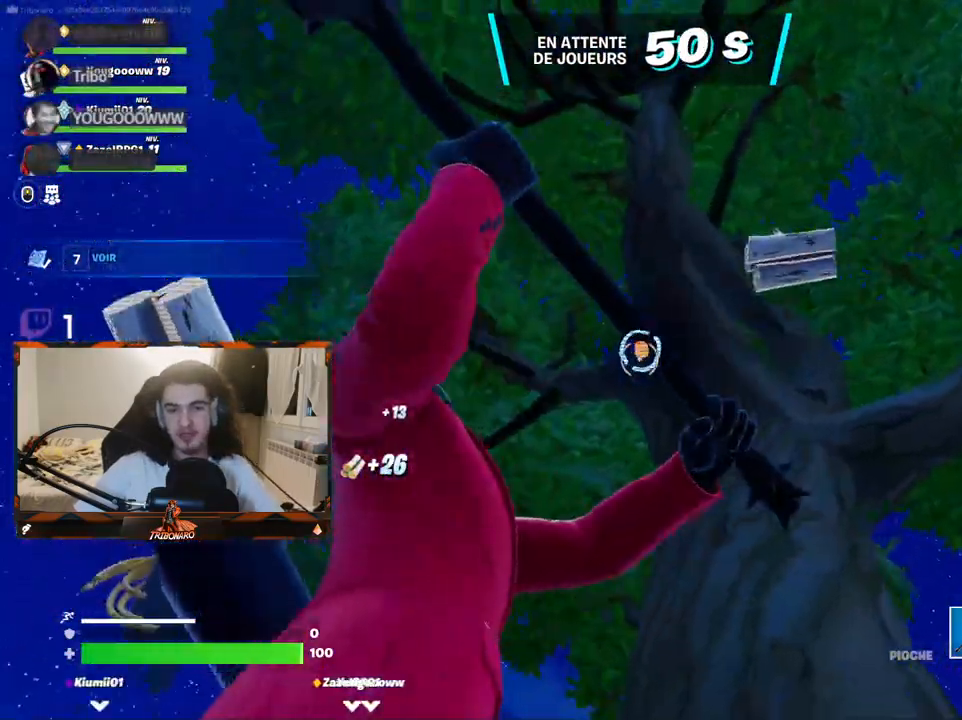
{"keys": [], "mouse": ["left"], "mouse_move": "still", "events": []}
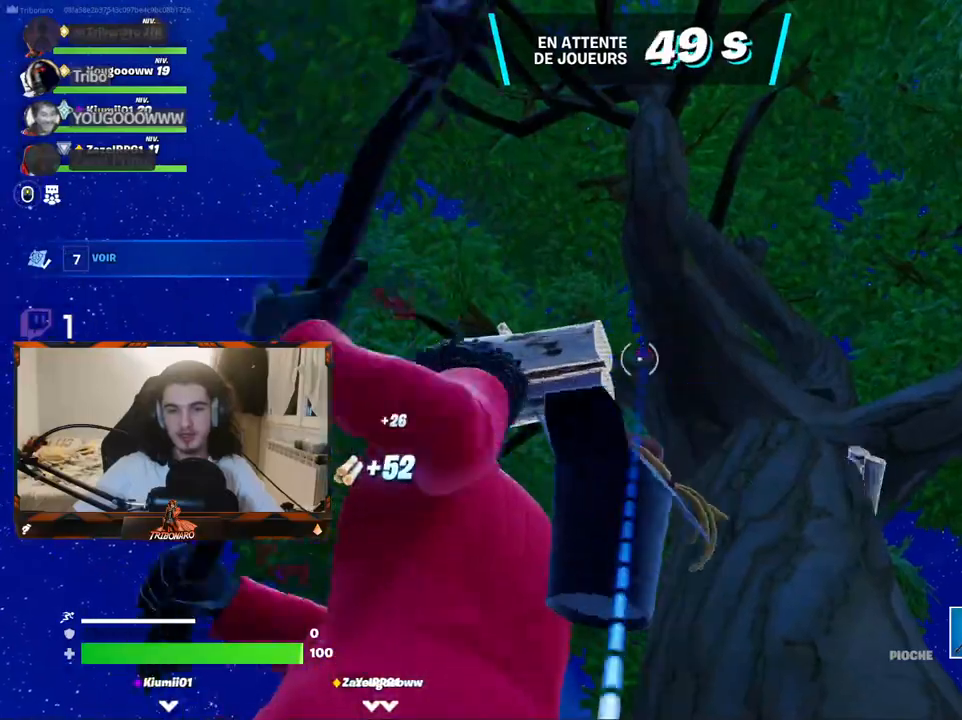
{"keys": [], "mouse": ["left"], "mouse_move": "down", "events": []}
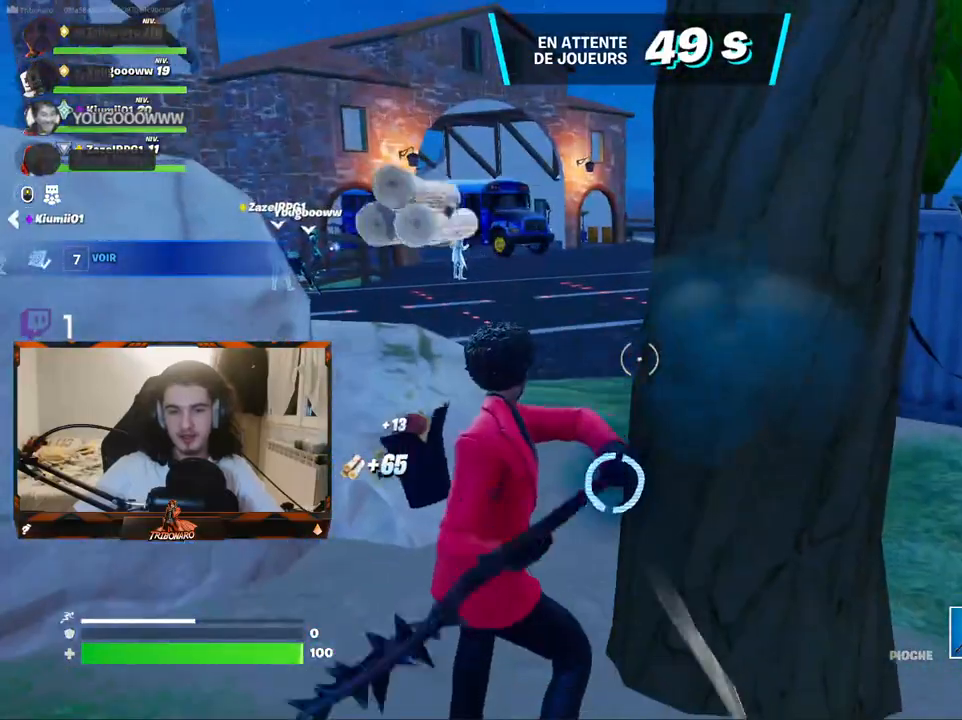
{"keys": [], "mouse": ["left"], "mouse_move": "still", "events": []}
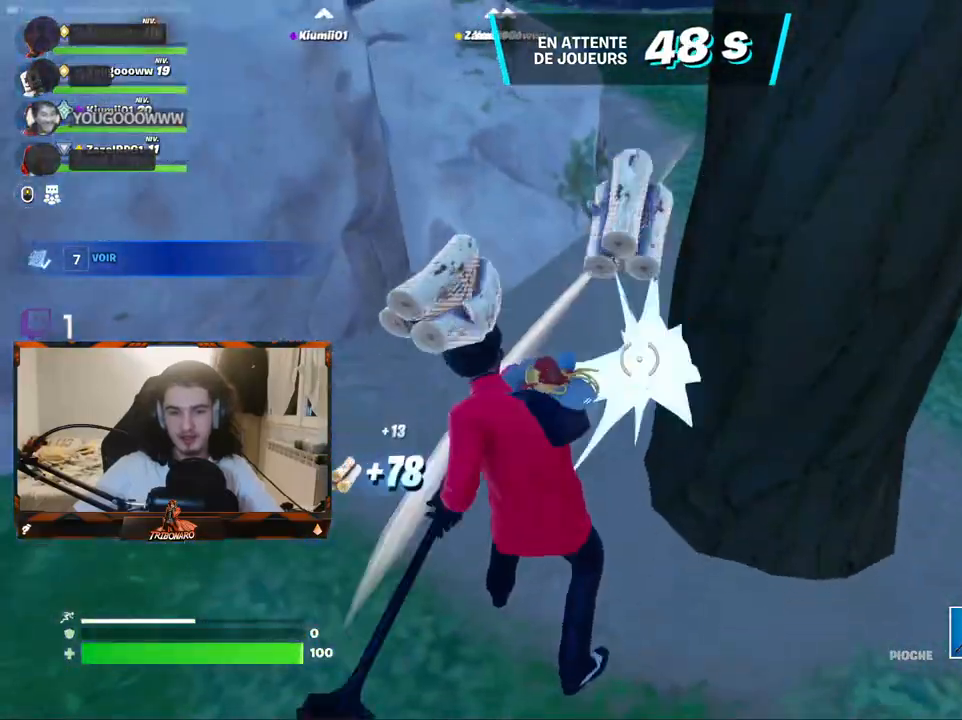
{"keys": [], "mouse": [], "mouse_move": "up", "events": [[500, "mouse_left", "up"]]}
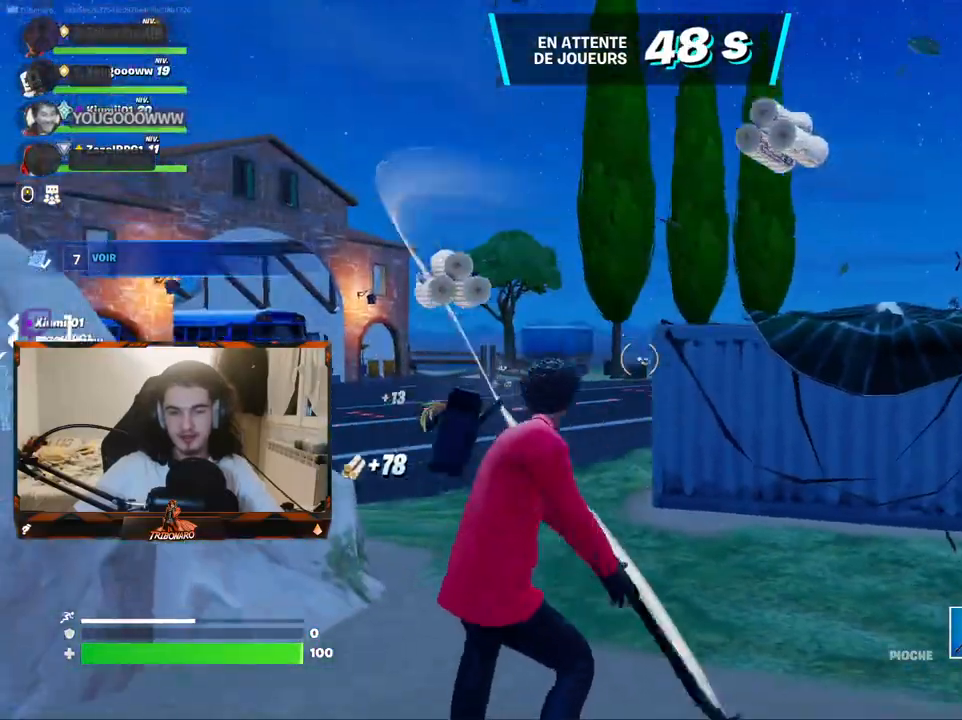
{"keys": ["z"], "mouse": [], "mouse_move": "right", "events": [[100, "z", "down"], [150, "x", "down"], [234, "x", "up"]]}
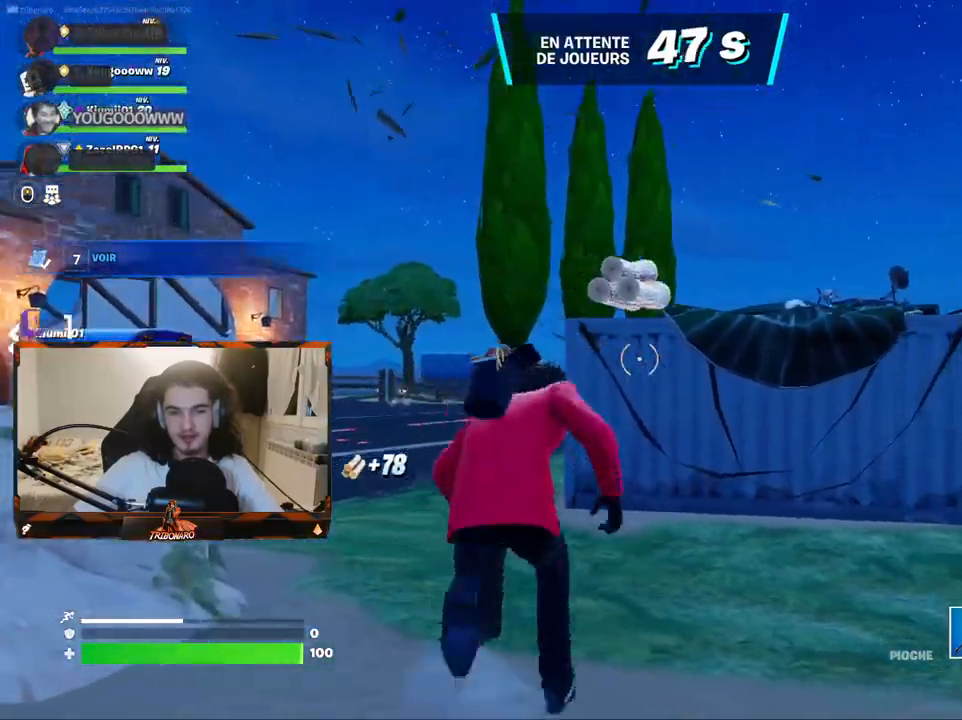
{"keys": ["space", "z"], "mouse": [], "mouse_move": "still", "events": [[67, "d", "down"], [117, "d", "up"], [400, "space", "down"]]}
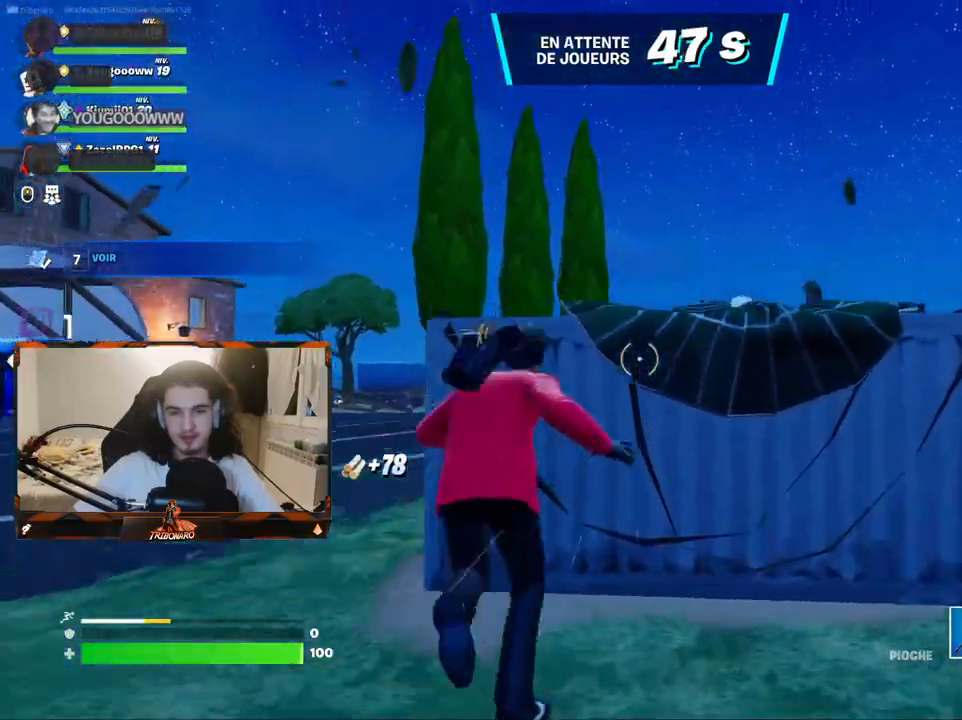
{"keys": ["z"], "mouse": [], "mouse_move": "right", "events": [[34, "space", "up"], [267, "d", "down"], [500, "d", "up"]]}
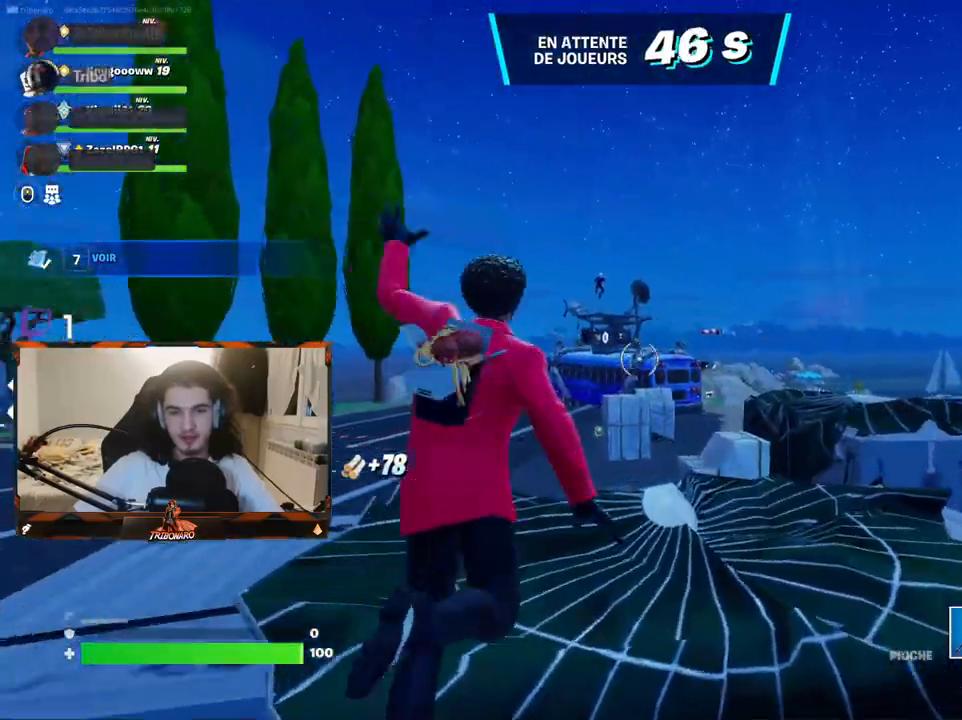
{"keys": ["space", "z"], "mouse": [], "mouse_move": "still", "events": [[467, "space", "down"]]}
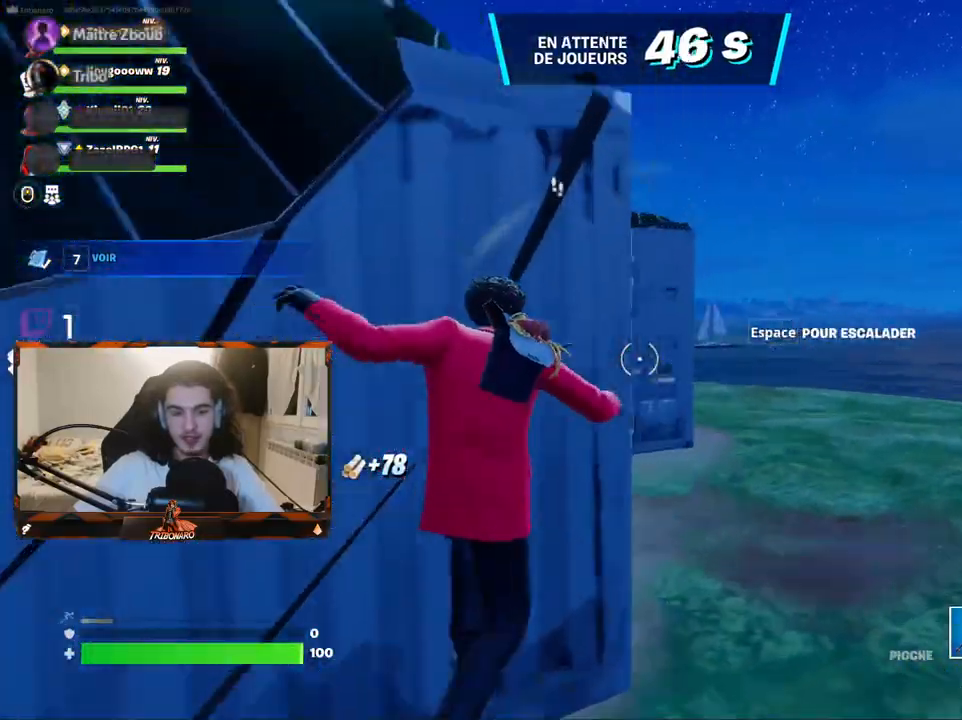
{"keys": ["q", "z"], "mouse": [], "mouse_move": "left", "events": [[117, "space", "up"], [167, "q", "down"]]}
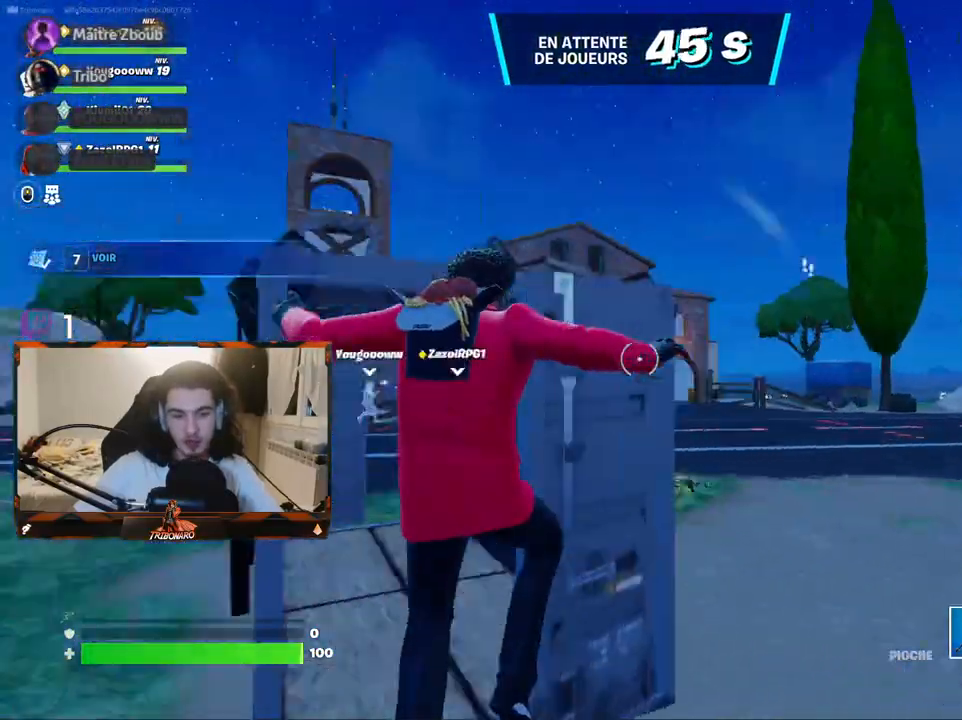
{"keys": ["z"], "mouse": [], "mouse_move": "down-right", "events": [[267, "q", "up"]]}
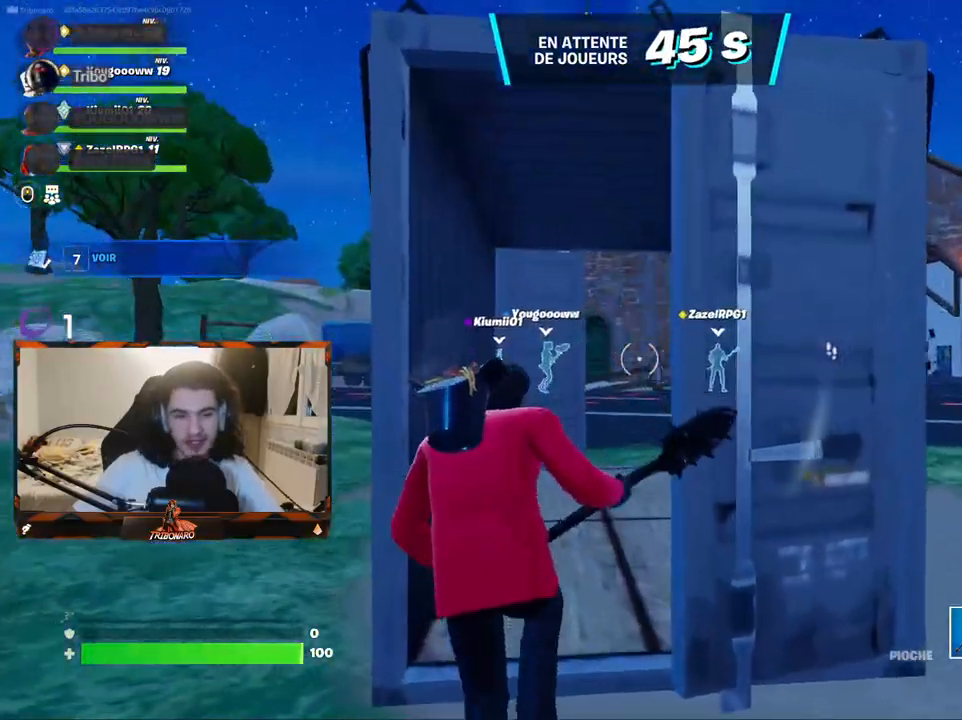
{"keys": ["z"], "mouse": [], "mouse_move": "down-right", "events": []}
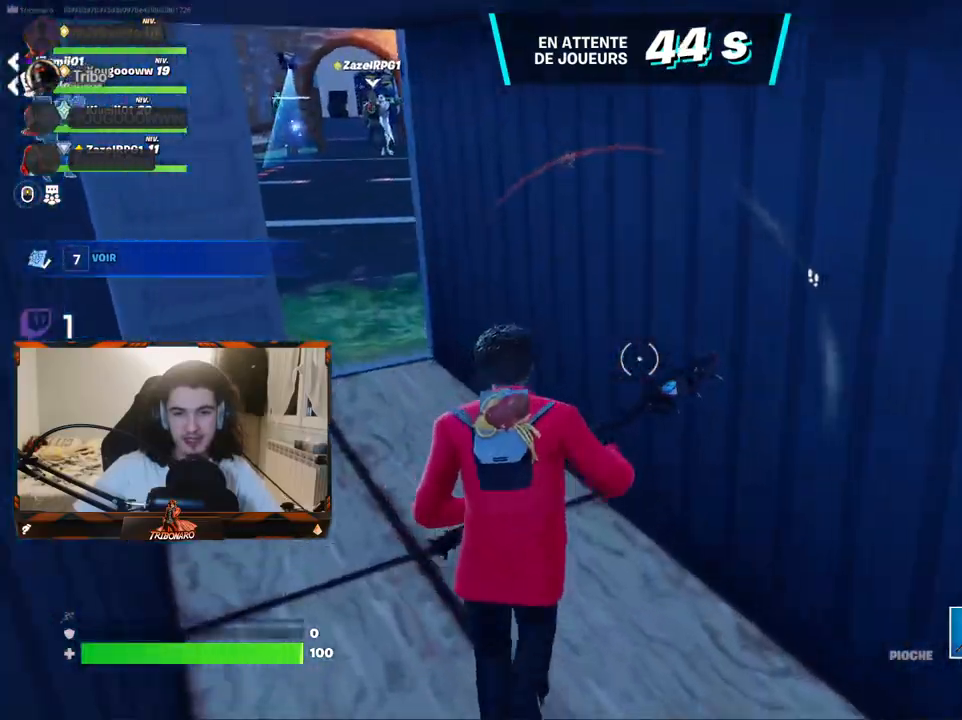
{"keys": ["d"], "mouse": ["left"], "mouse_move": "still", "events": [[17, "q", "down"], [250, "z", "up"], [300, "q", "up"], [350, "ctrl", "down"], [400, "mouse_left", "down"], [434, "ctrl", "up"], [434, "d", "down"]]}
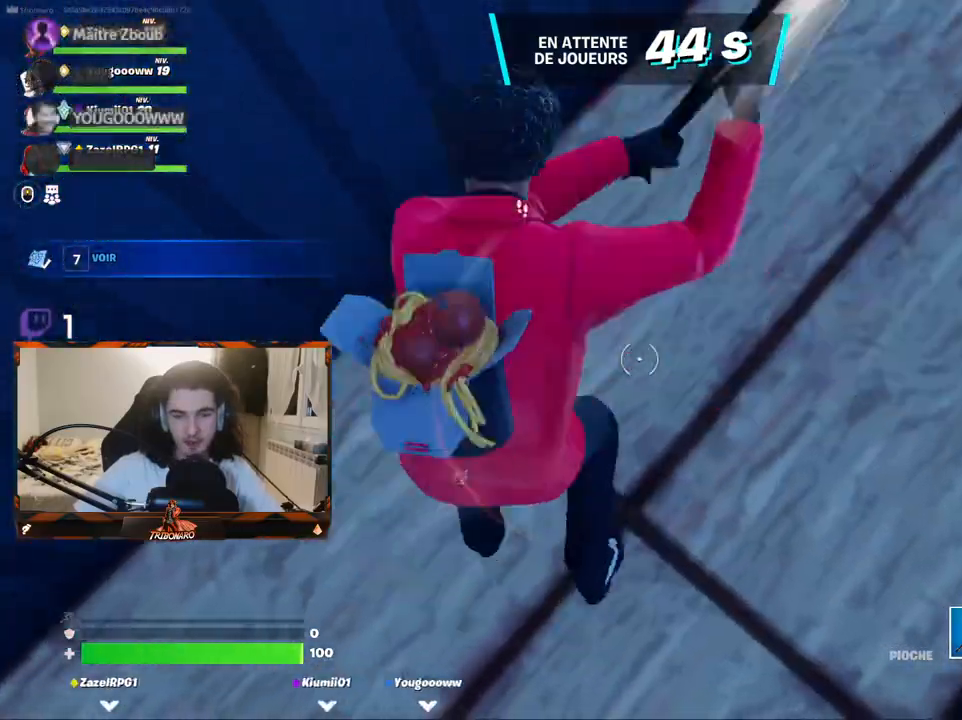
{"keys": [], "mouse": ["left"], "mouse_move": "left", "events": [[184, "d", "up"], [184, "q", "down"], [267, "s", "down"], [400, "s", "up"], [450, "q", "up"]]}
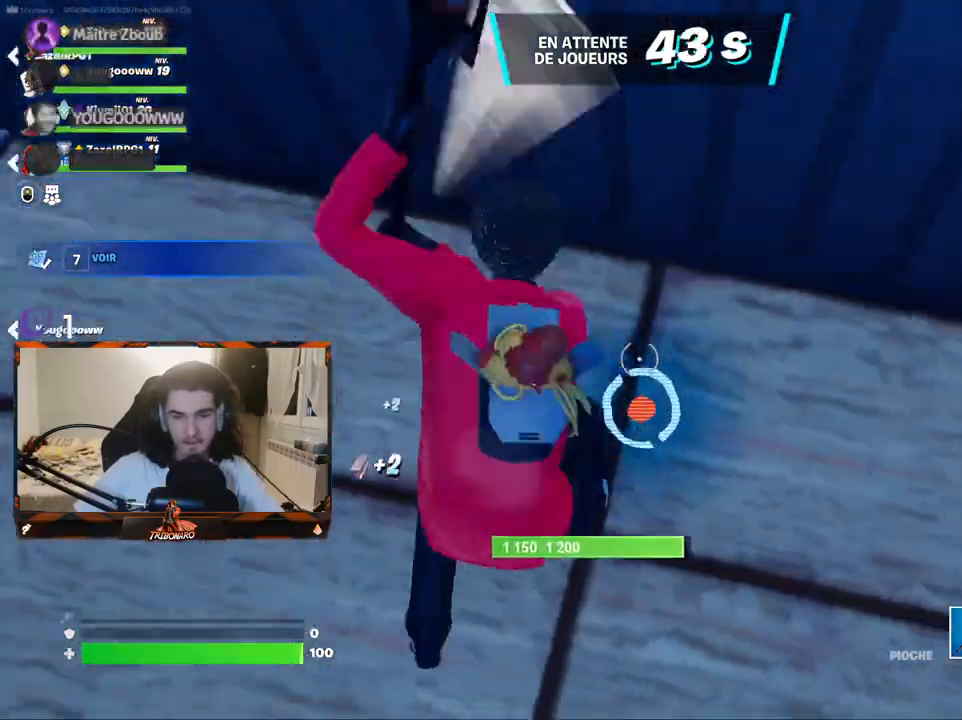
{"keys": [], "mouse": ["left"], "mouse_move": "up-right", "events": [[234, "q", "down"], [384, "s", "down"], [417, "q", "up"], [467, "s", "up"]]}
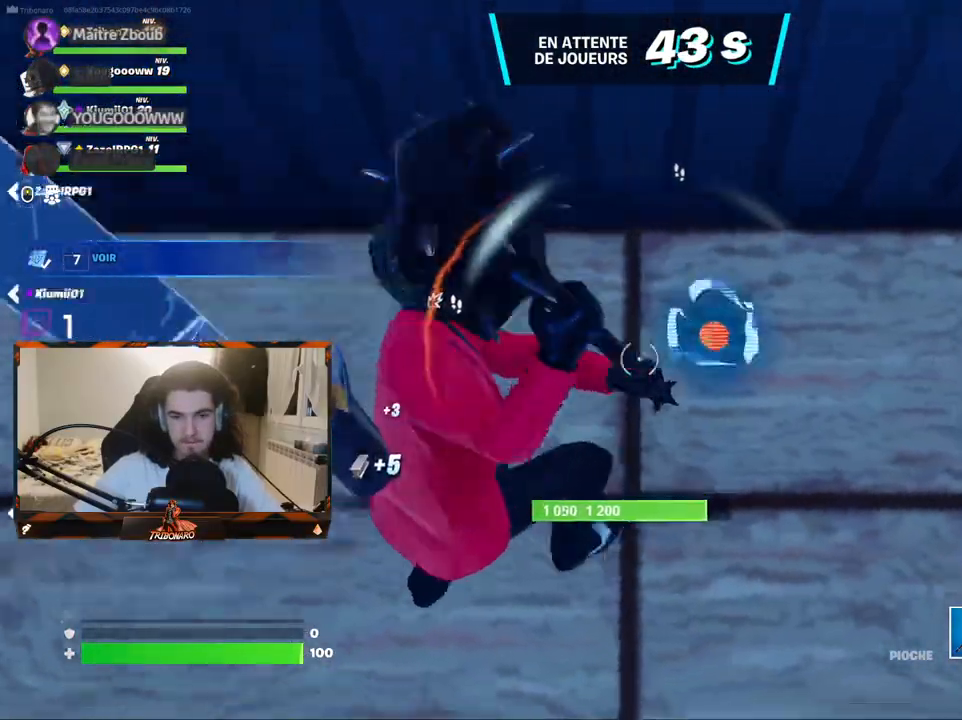
{"keys": [], "mouse": ["left"], "mouse_move": "down-right", "events": []}
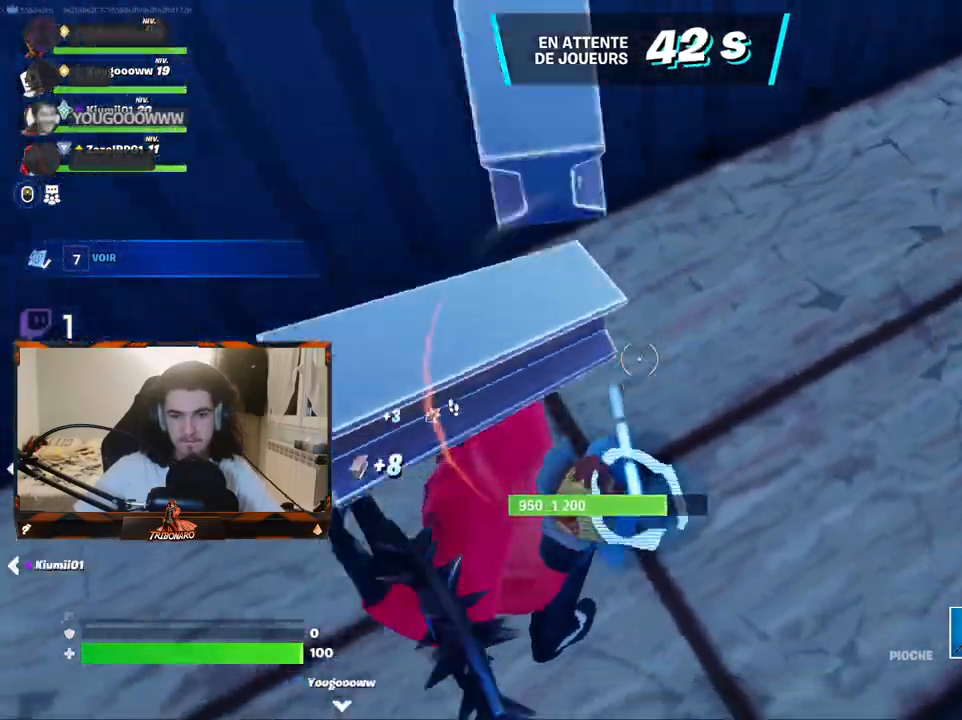
{"keys": [], "mouse": ["left"], "mouse_move": "up", "events": []}
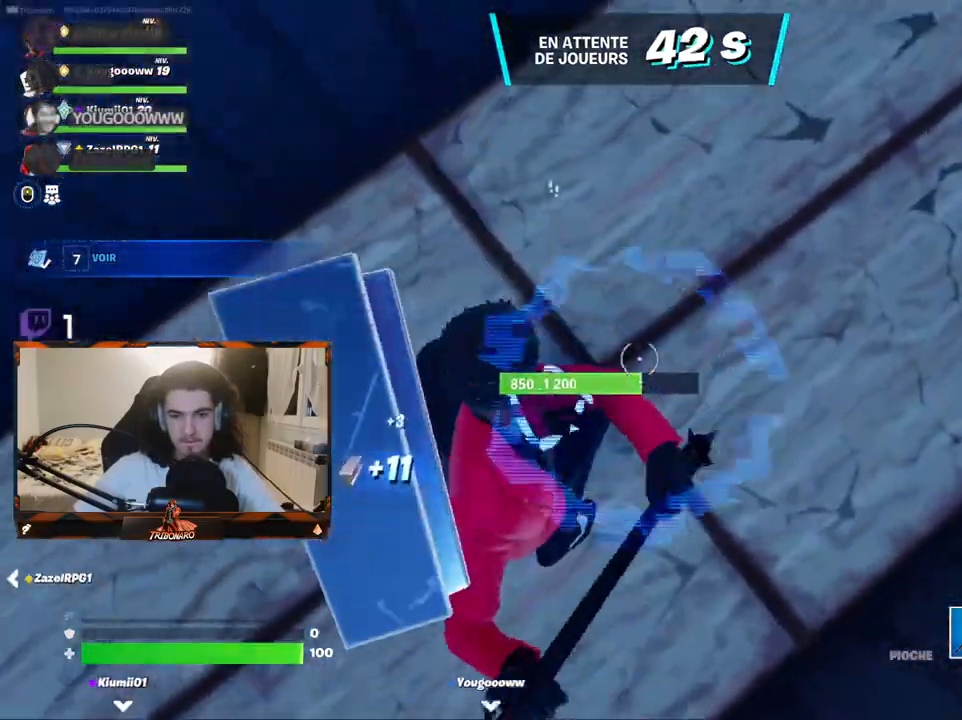
{"keys": [], "mouse": ["left"], "mouse_move": "left", "events": [[234, "s", "down"], [417, "s", "up"]]}
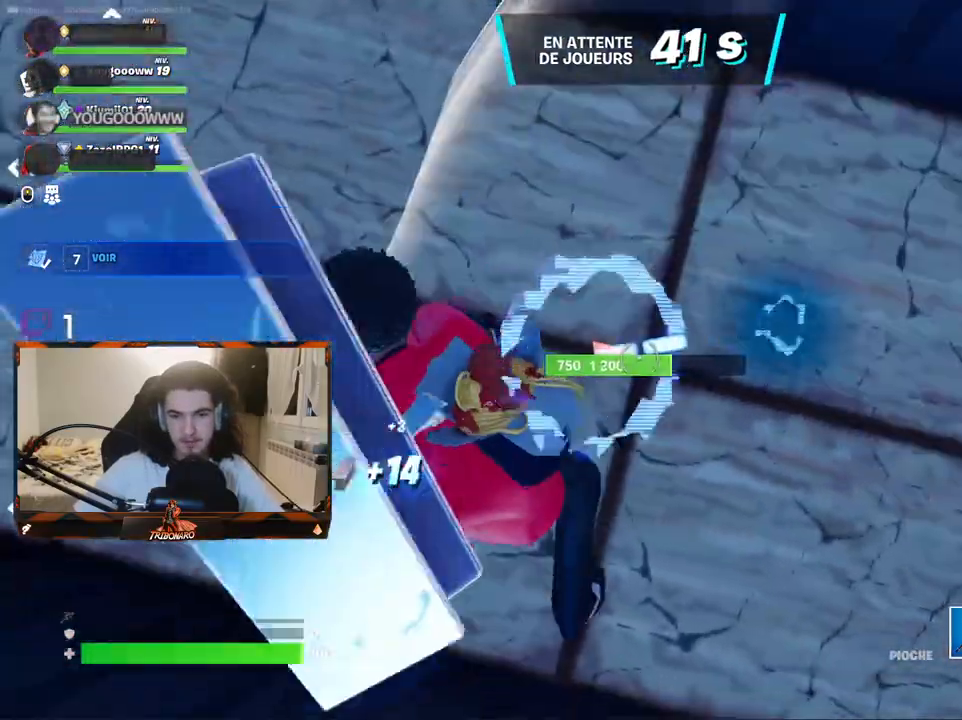
{"keys": [], "mouse": ["left"], "mouse_move": "up-right", "events": []}